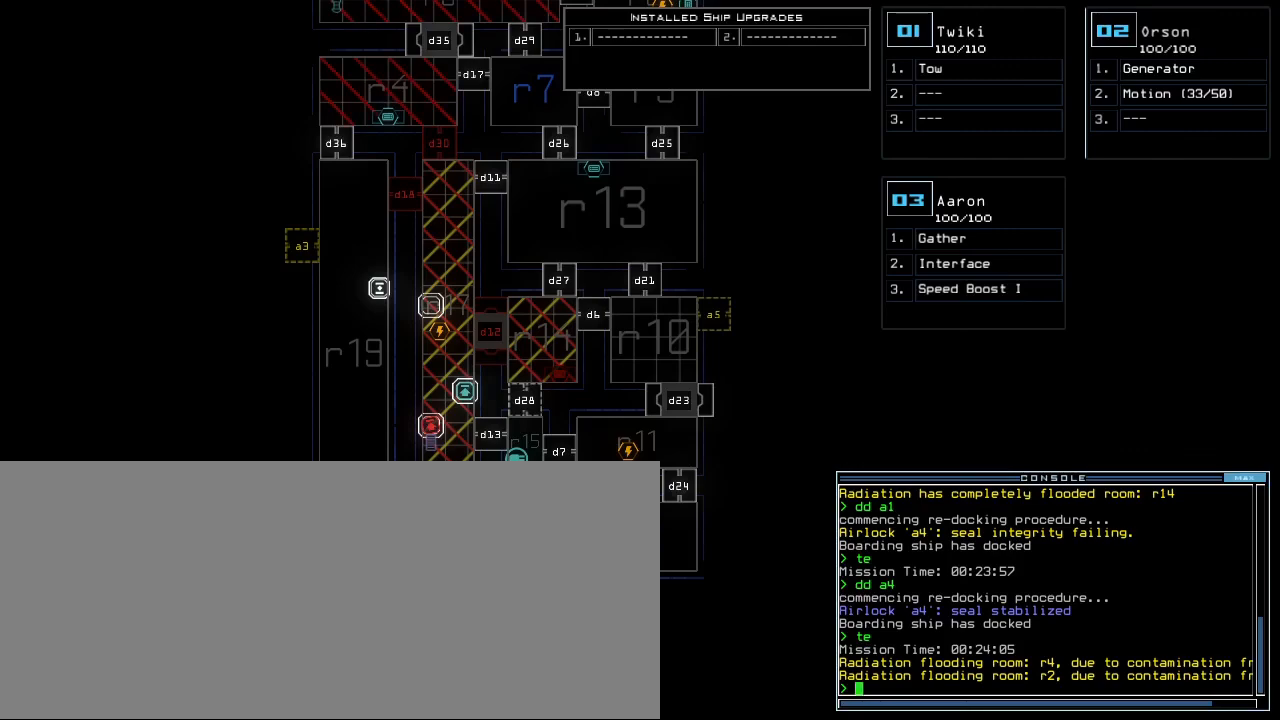
Gameplay with keyboard; each line is a JSON object with the keys held at the frame after it. "events" lists presses ("down") and releases ("up") of ".", "0", "1", "2", "3", "4", "5", "6", "7", "8", "9", "a", "b", "backspace", "c", "caps_lock", "comma", "ctrl_l", "ctrl_r", "d", "down", "e", "equals", "escape", "f", "f8", "g", "h", "i", "j", "k", "l", "left", "m", "minus", "n", "o", "p", "q", "quote", "r", "return", "right", "s", "semicolon", "shift_l", "shift_r", "space", "t", "tab", "tilde", "u", "up", "v", "w", "x", "y" and "z" between this image and that frame as [ms after this image, input, new state], when the widget could be followed in between. No other keys are recorded. Mouse input is not recorded.
{"keys": ["up"], "events": [[160, "left", "down"], [340, "left", "up"], [340, "up", "down"]]}
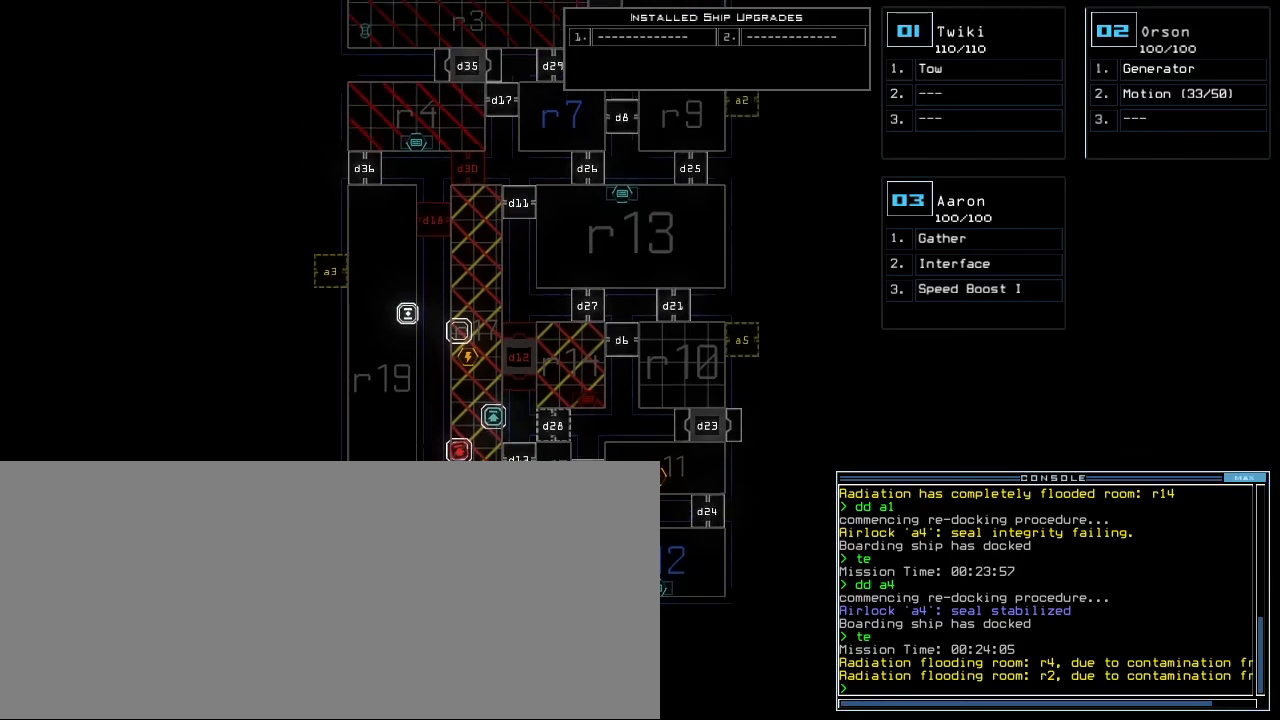
{"keys": ["up"], "events": []}
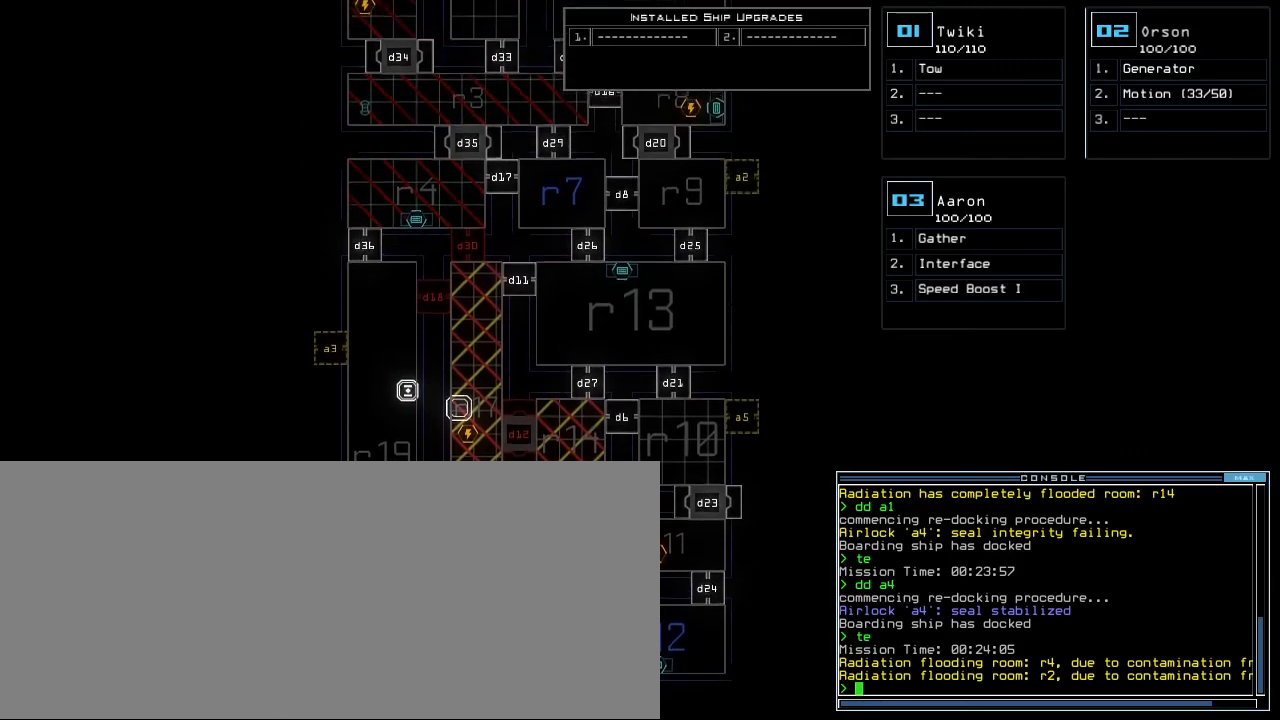
{"keys": [], "events": [[360, "left", "down"], [380, "up", "up"], [480, "left", "up"]]}
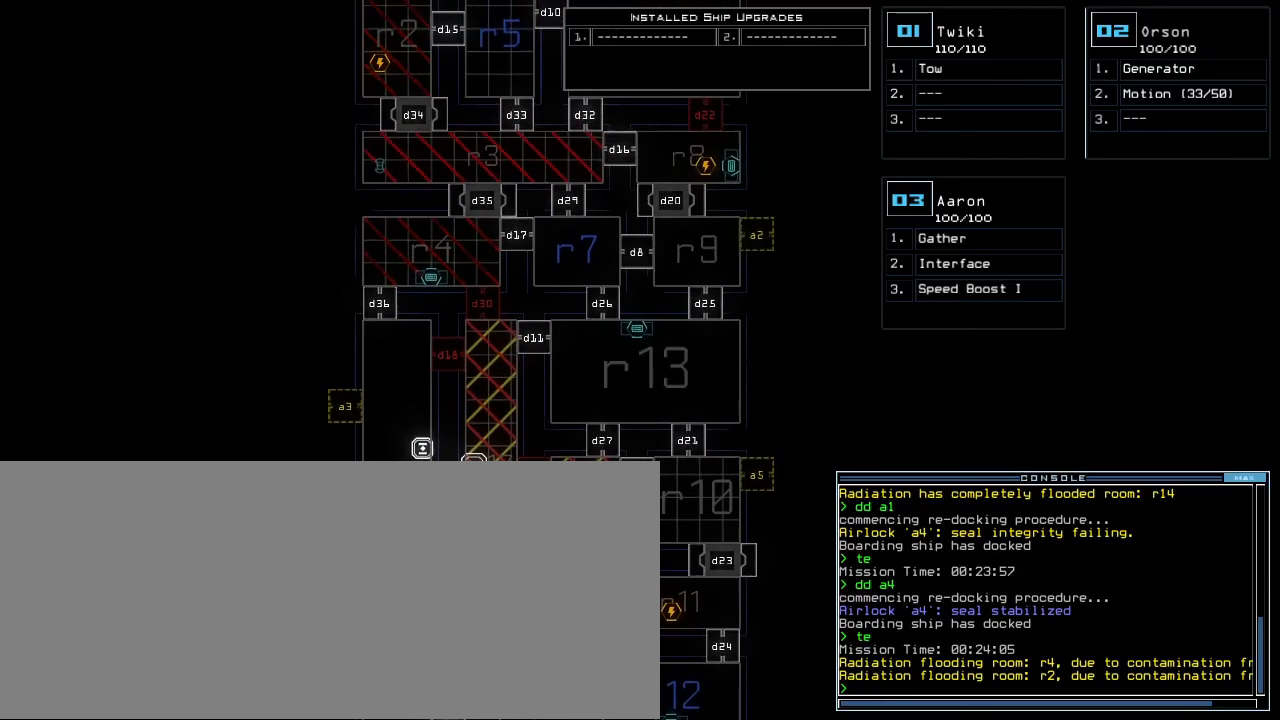
{"keys": [], "events": []}
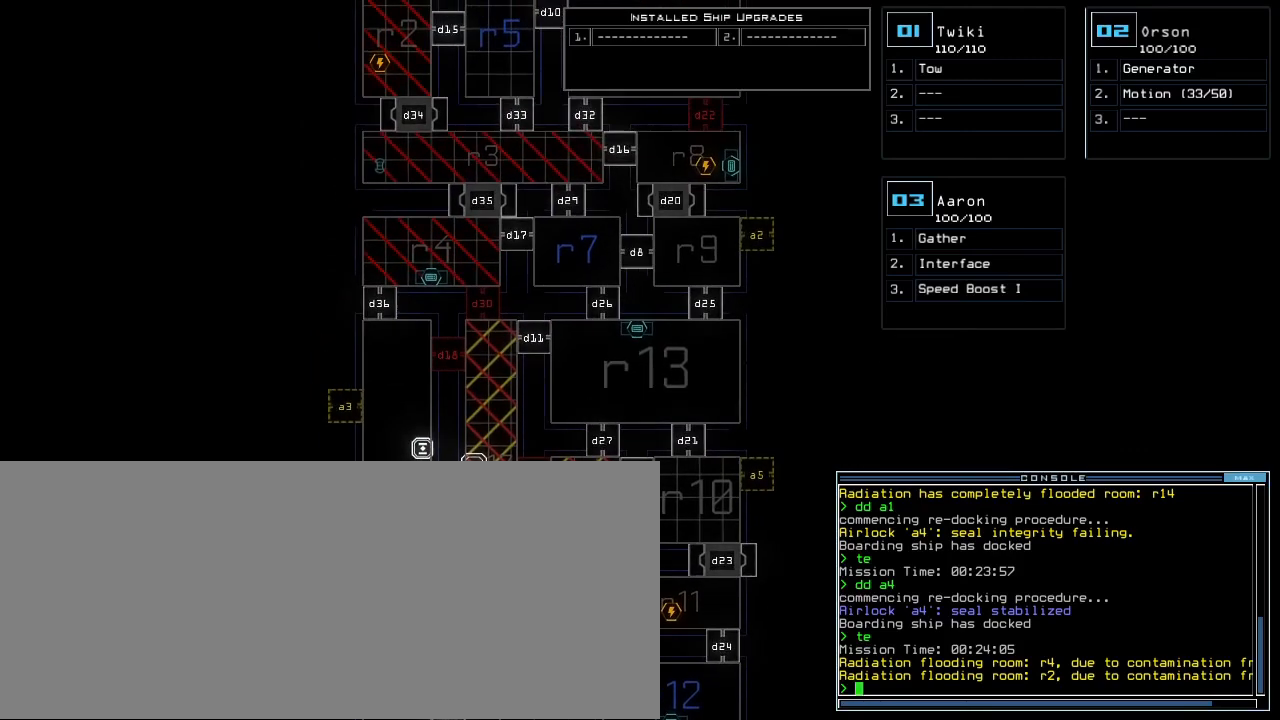
{"keys": ["o"], "events": [[480, "o", "down"]]}
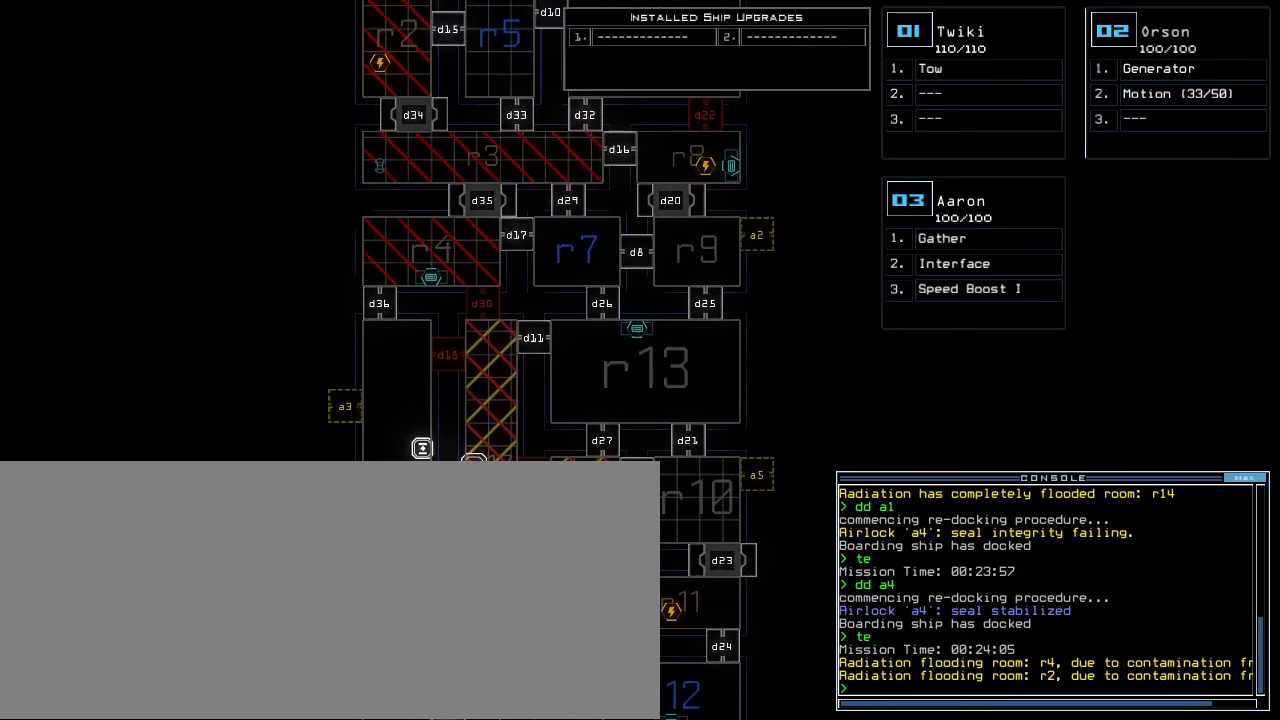
{"keys": [], "events": [[40, "u", "down"], [60, "o", "up"], [120, "u", "up"]]}
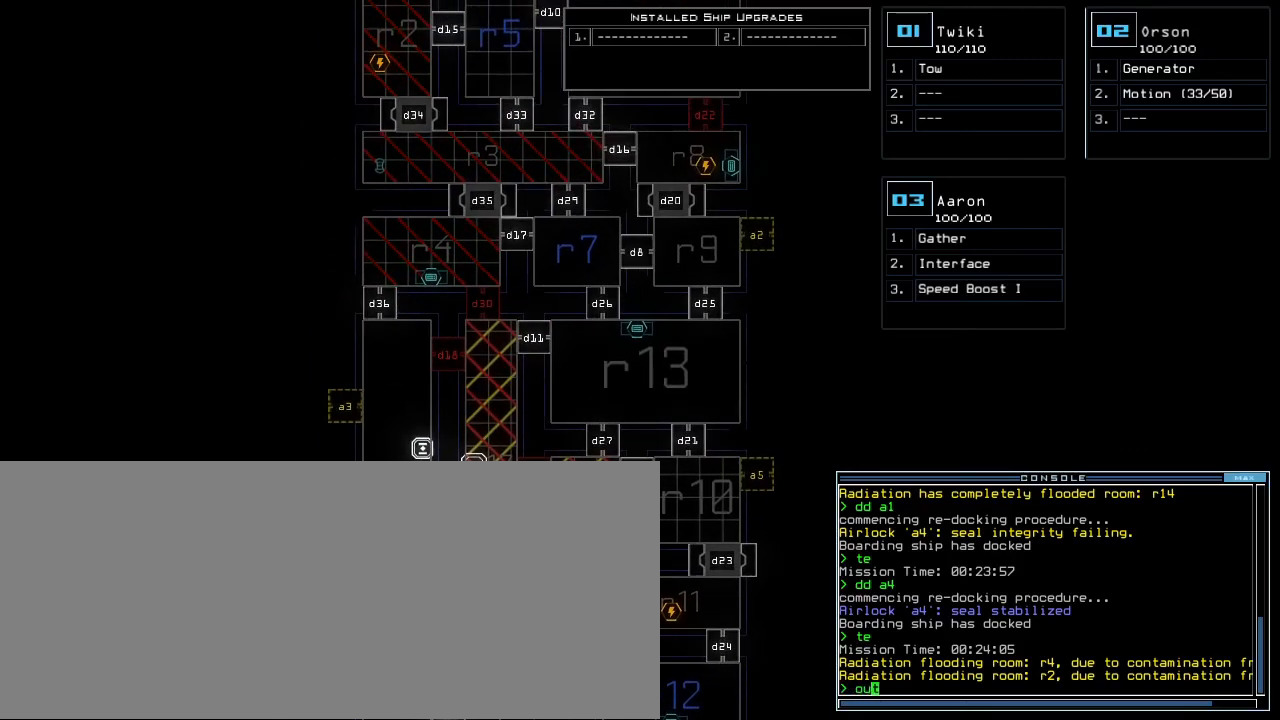
{"keys": [], "events": []}
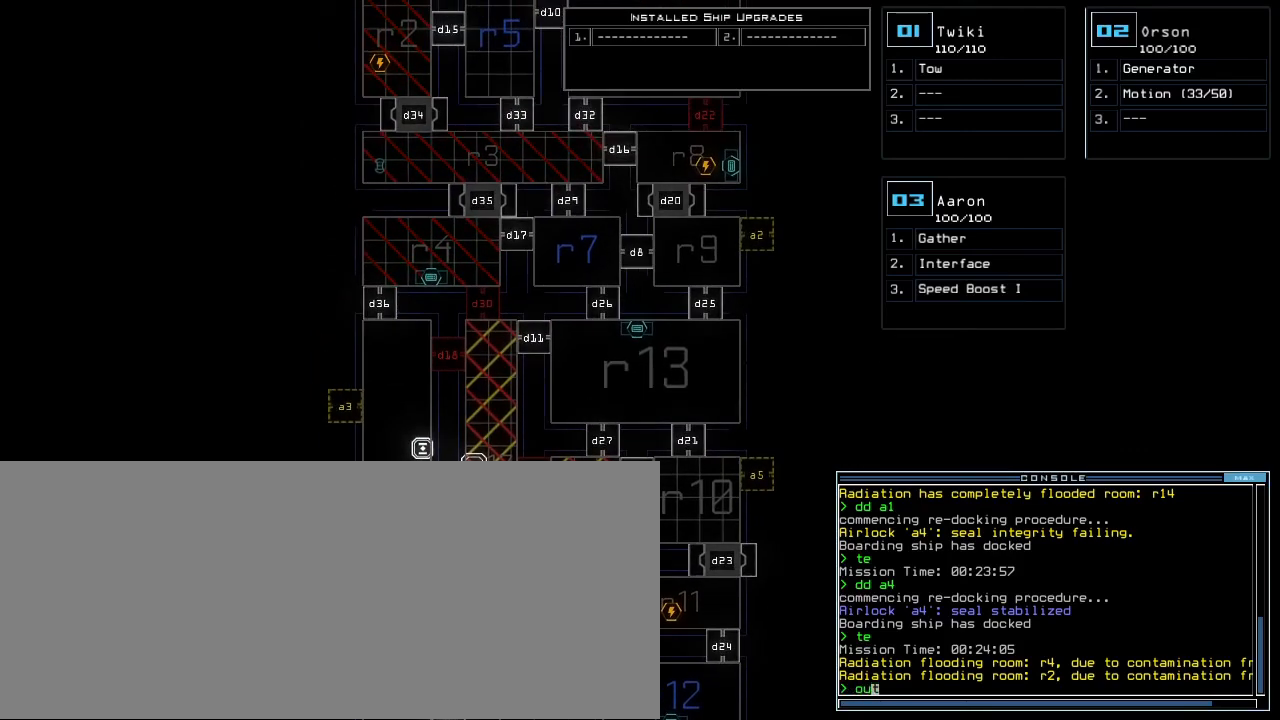
{"keys": [], "events": [[440, "return", "down"], [500, "return", "up"]]}